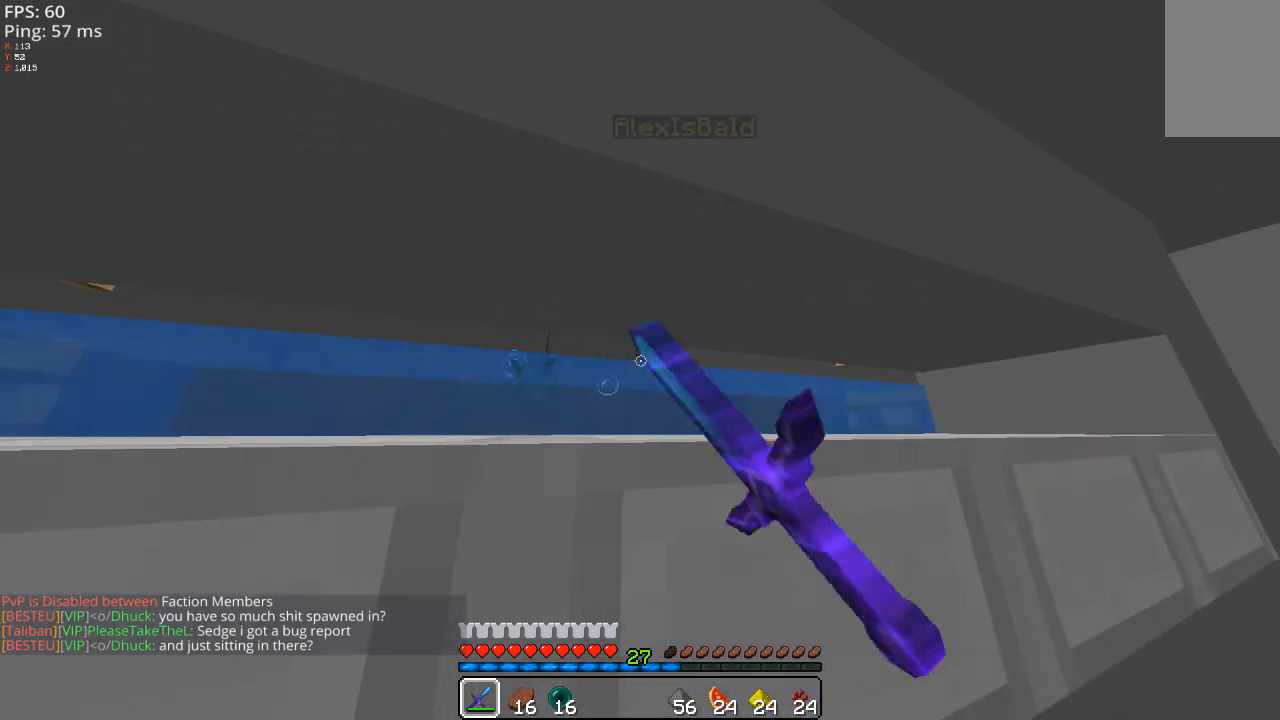
Gameplay with keyboard and mouse; each line is a JSON object with the keys and mouse buttons held at the frame after it. "events" lists presses ("down") and releases ("up") of "a", "d", "s", "space", "w", "mouse_left" and "mouse_right" between this image and that frame as [ms after this image, input, new state], when the widget could be followed in between. "mouse_left", "mouse_right" = the "left", "right" buttons of the "mouse" list. No other keys are recorded. Fast repeated clicks can show as one long hold. Mouse movement is not recorded.
{"keys": ["d", "w"], "mouse": [], "events": [[20, "mouse_left", "up"], [120, "mouse_left", "down"], [280, "d", "down"], [480, "mouse_left", "up"]]}
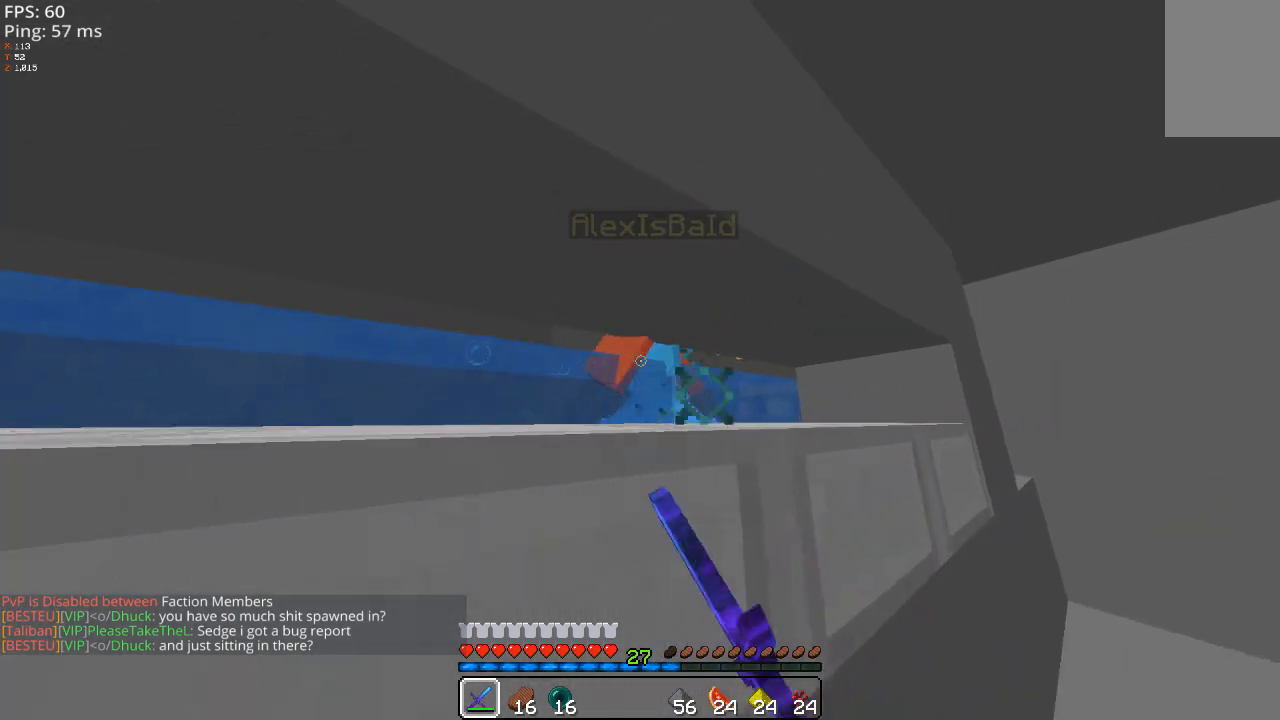
{"keys": ["w"], "mouse": ["left"], "events": [[80, "mouse_left", "down"], [180, "mouse_left", "up"], [280, "mouse_left", "down"], [380, "mouse_left", "up"], [420, "d", "up"], [480, "mouse_left", "down"]]}
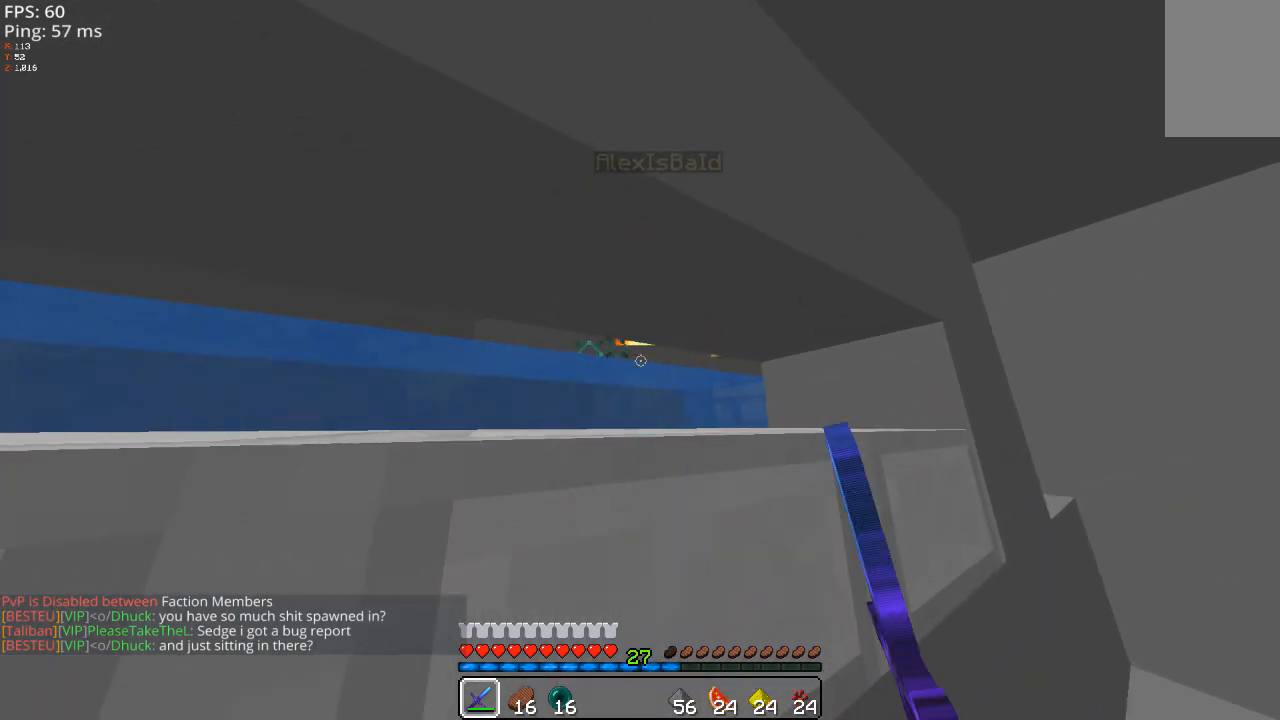
{"keys": ["w"], "mouse": [], "events": [[80, "d", "down"], [80, "mouse_left", "up"], [180, "mouse_left", "down"], [280, "mouse_left", "up"], [320, "d", "up"], [380, "mouse_left", "down"], [480, "mouse_left", "up"]]}
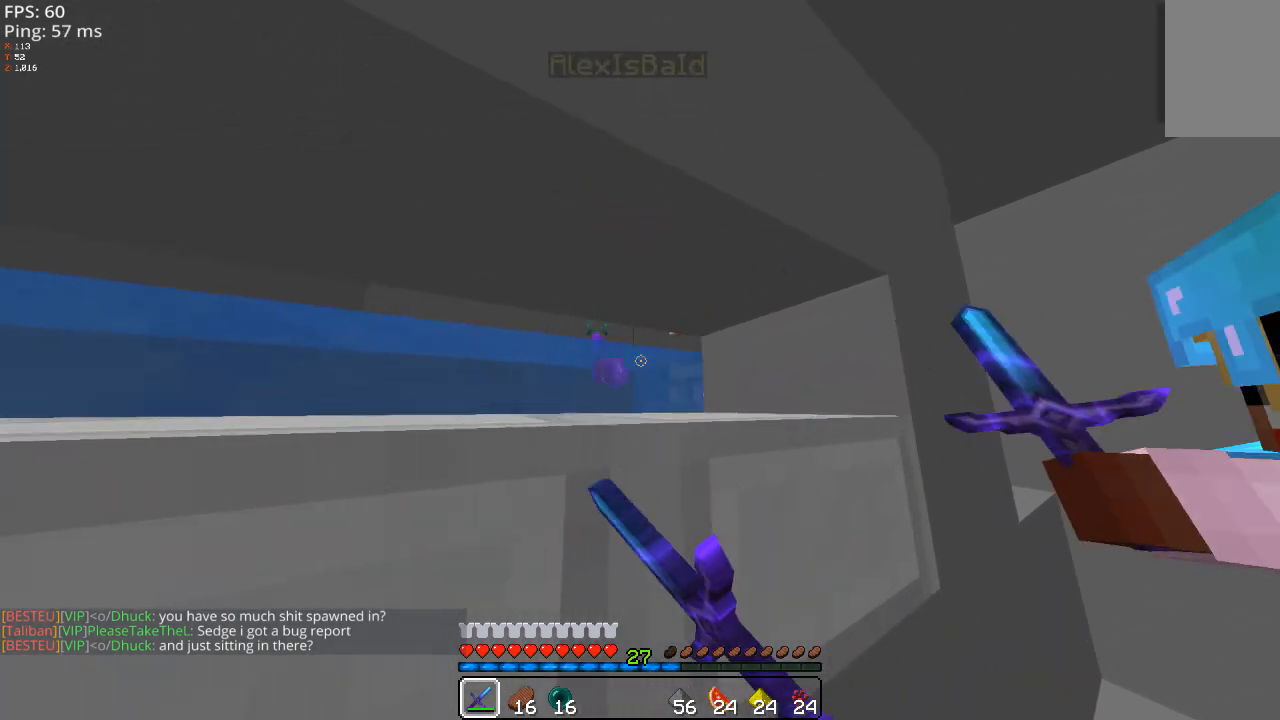
{"keys": ["w"], "mouse": ["left"], "events": [[80, "mouse_left", "down"], [180, "mouse_left", "up"], [280, "mouse_left", "down"], [380, "mouse_left", "up"], [480, "mouse_left", "down"]]}
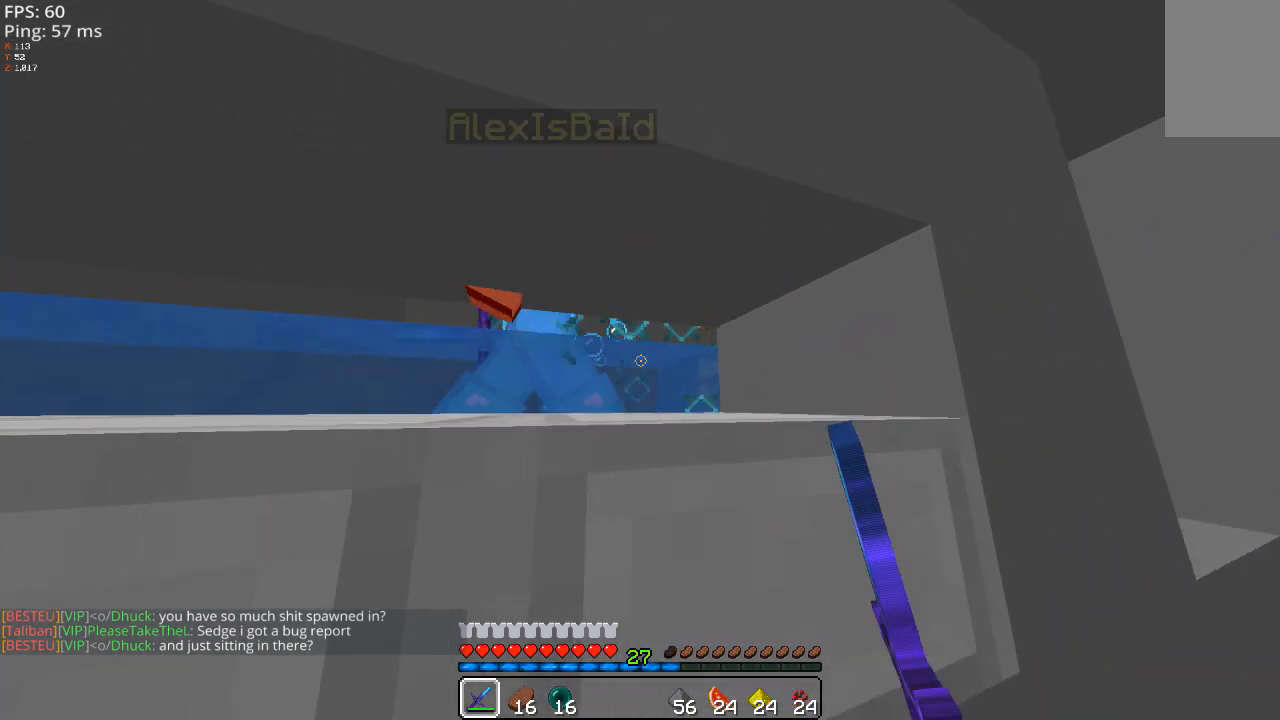
{"keys": ["w"], "mouse": [], "events": [[20, "a", "down"], [80, "mouse_left", "up"], [180, "mouse_left", "down"], [320, "mouse_left", "up"], [380, "mouse_left", "down"], [420, "a", "up"], [480, "mouse_left", "up"]]}
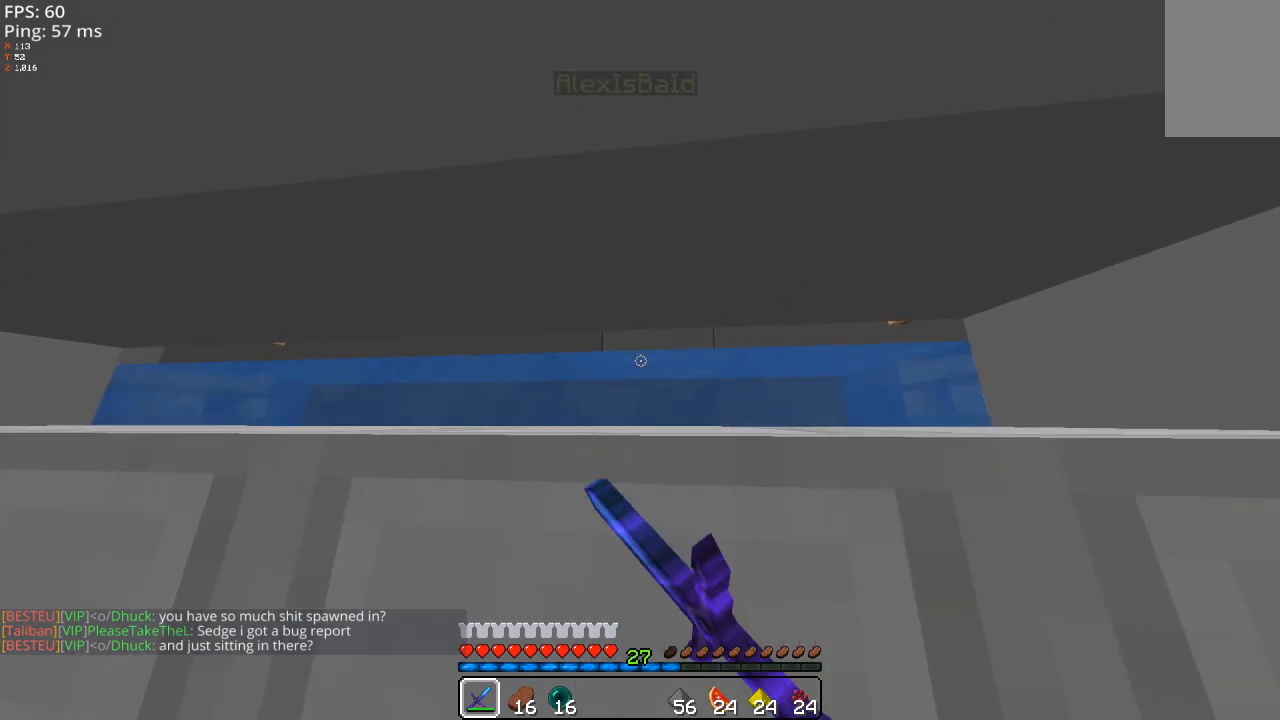
{"keys": ["a", "w"], "mouse": ["left"], "events": [[120, "mouse_left", "down"], [180, "mouse_left", "up"], [220, "a", "down"], [280, "mouse_left", "down"], [380, "mouse_left", "up"], [480, "mouse_left", "down"]]}
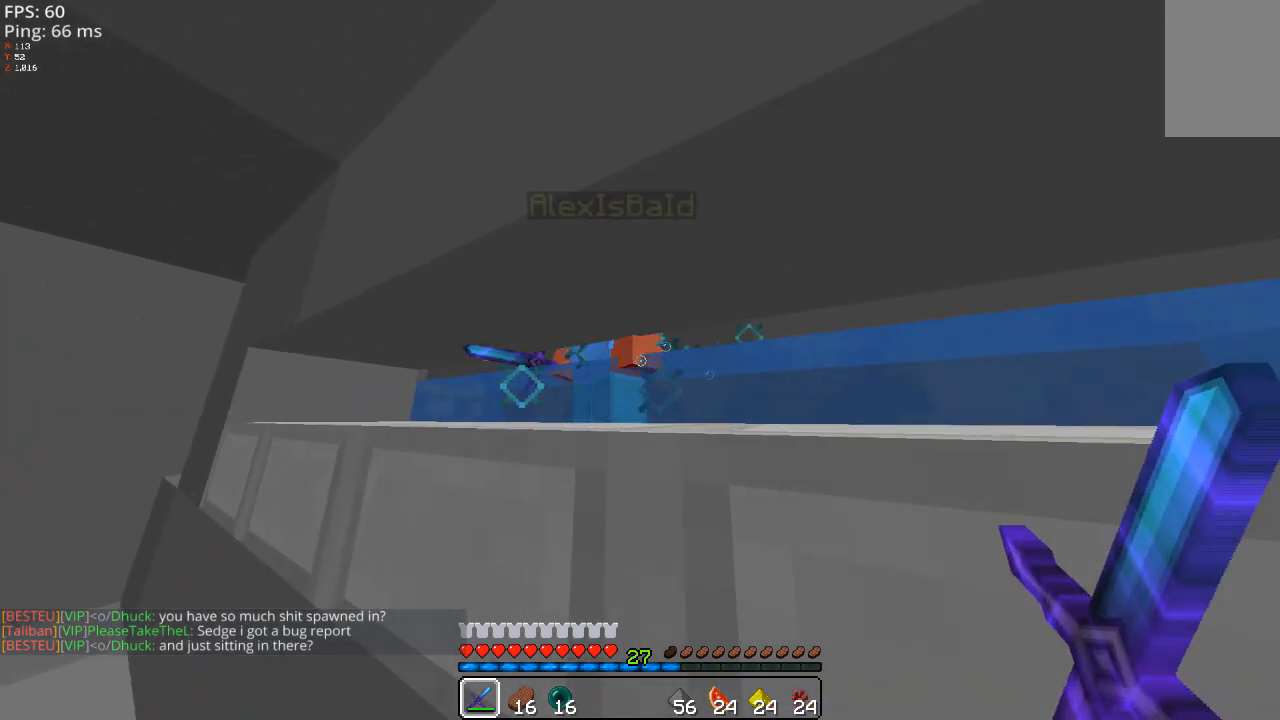
{"keys": ["a", "w"], "mouse": ["left"], "events": [[120, "mouse_left", "up"], [180, "mouse_left", "down"], [320, "mouse_left", "up"], [380, "mouse_left", "down"]]}
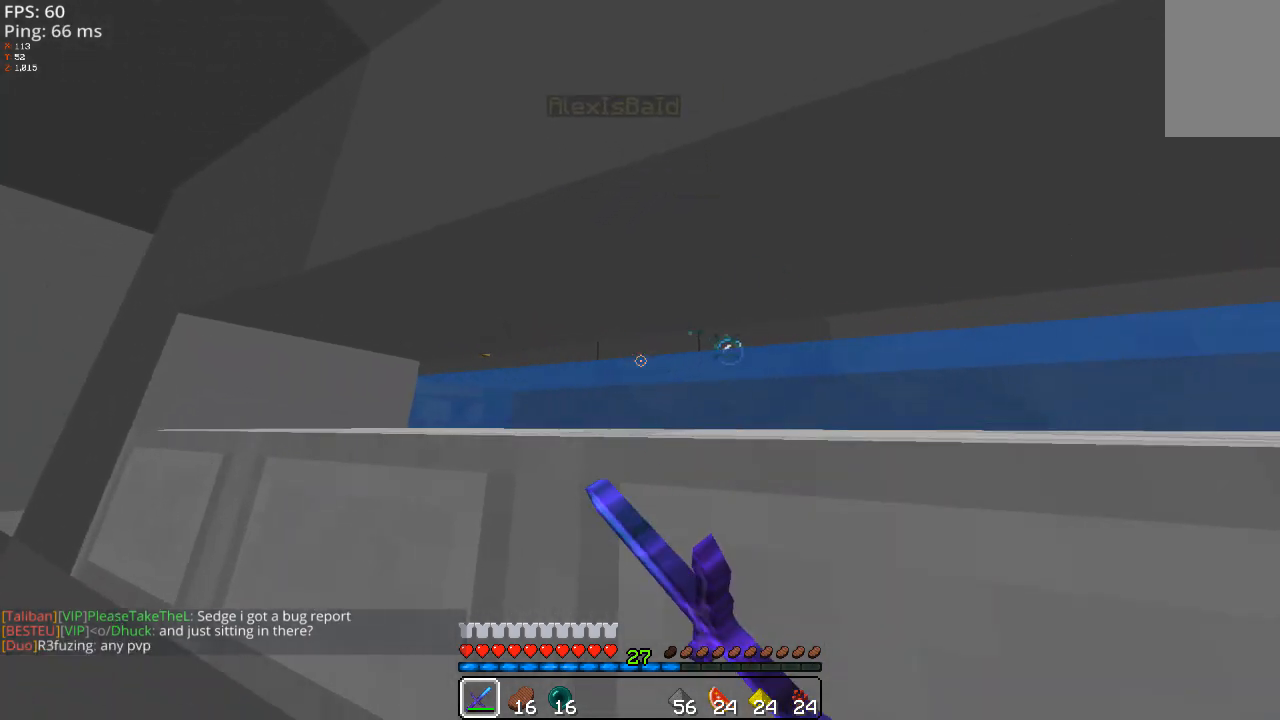
{"keys": ["w"], "mouse": [], "events": [[20, "mouse_left", "up"], [120, "mouse_left", "down"], [220, "mouse_left", "up"], [320, "mouse_left", "down"], [420, "a", "up"], [420, "mouse_left", "up"]]}
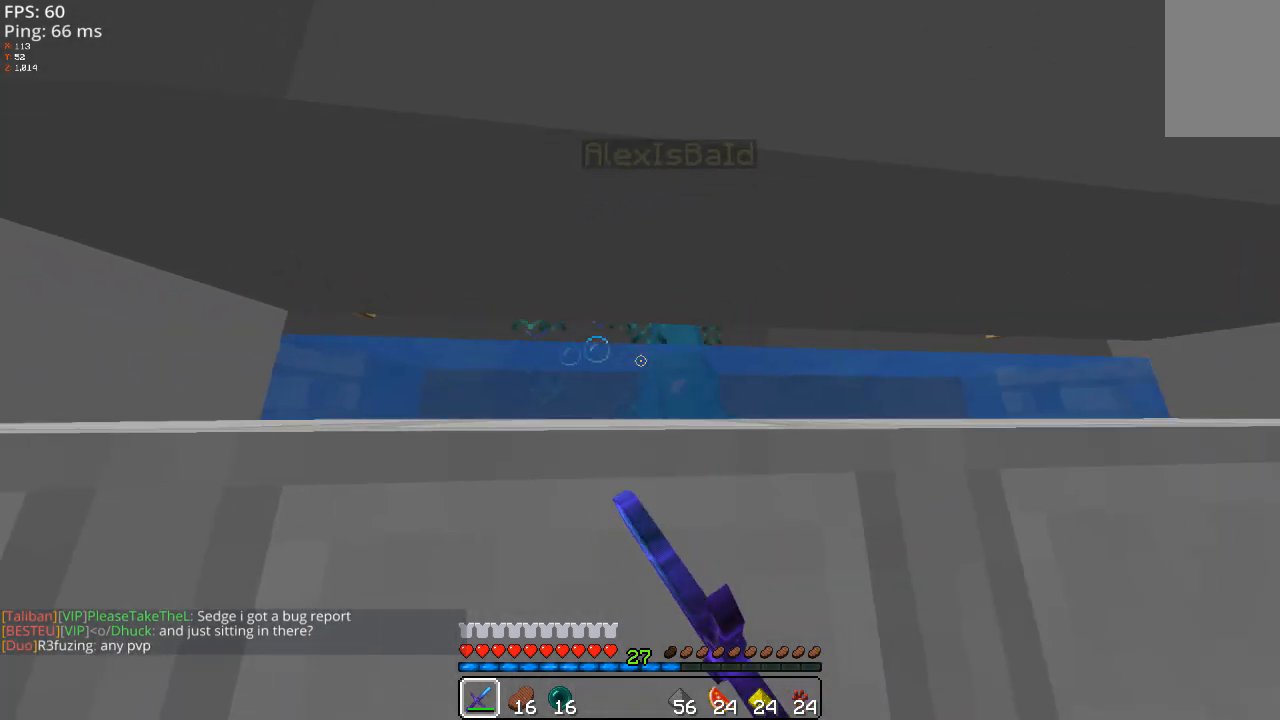
{"keys": ["w"], "mouse": ["left"], "events": [[20, "mouse_left", "down"], [120, "mouse_left", "up"], [220, "mouse_left", "down"], [380, "mouse_left", "up"], [480, "mouse_left", "down"]]}
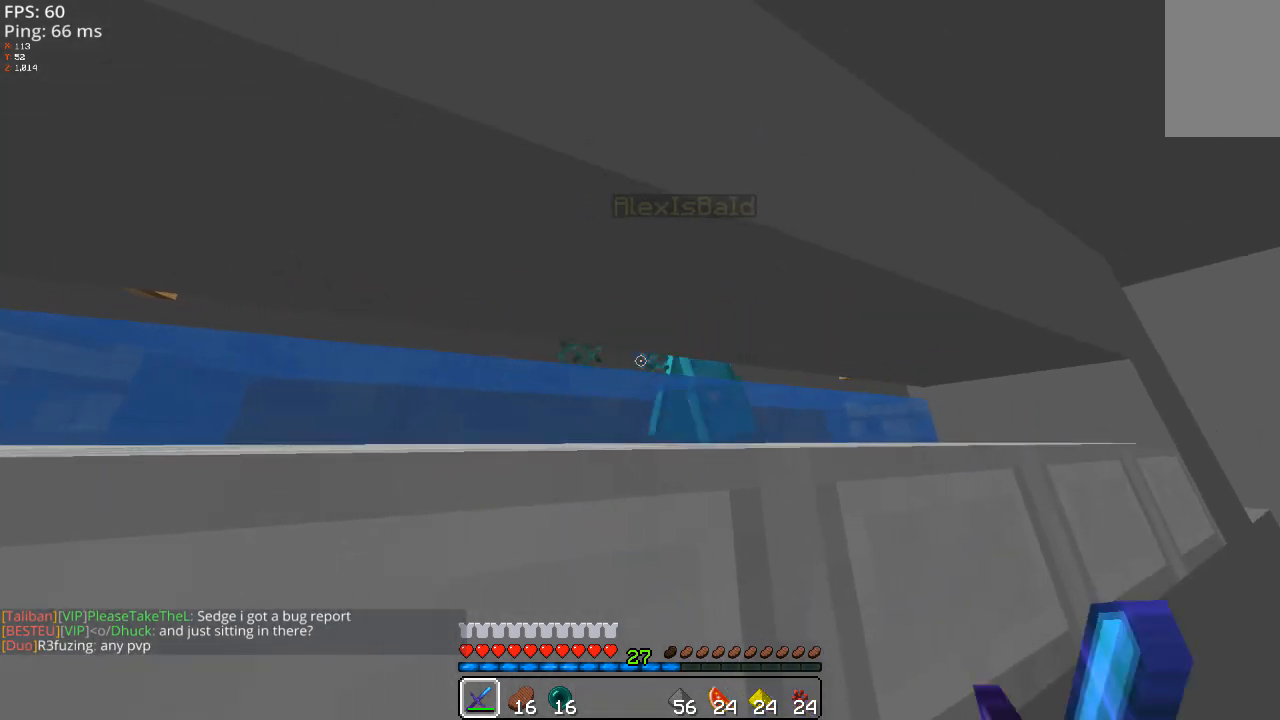
{"keys": ["w"], "mouse": [], "events": [[80, "mouse_left", "up"], [180, "mouse_left", "down"], [280, "mouse_left", "up"], [380, "mouse_left", "down"], [480, "mouse_left", "up"]]}
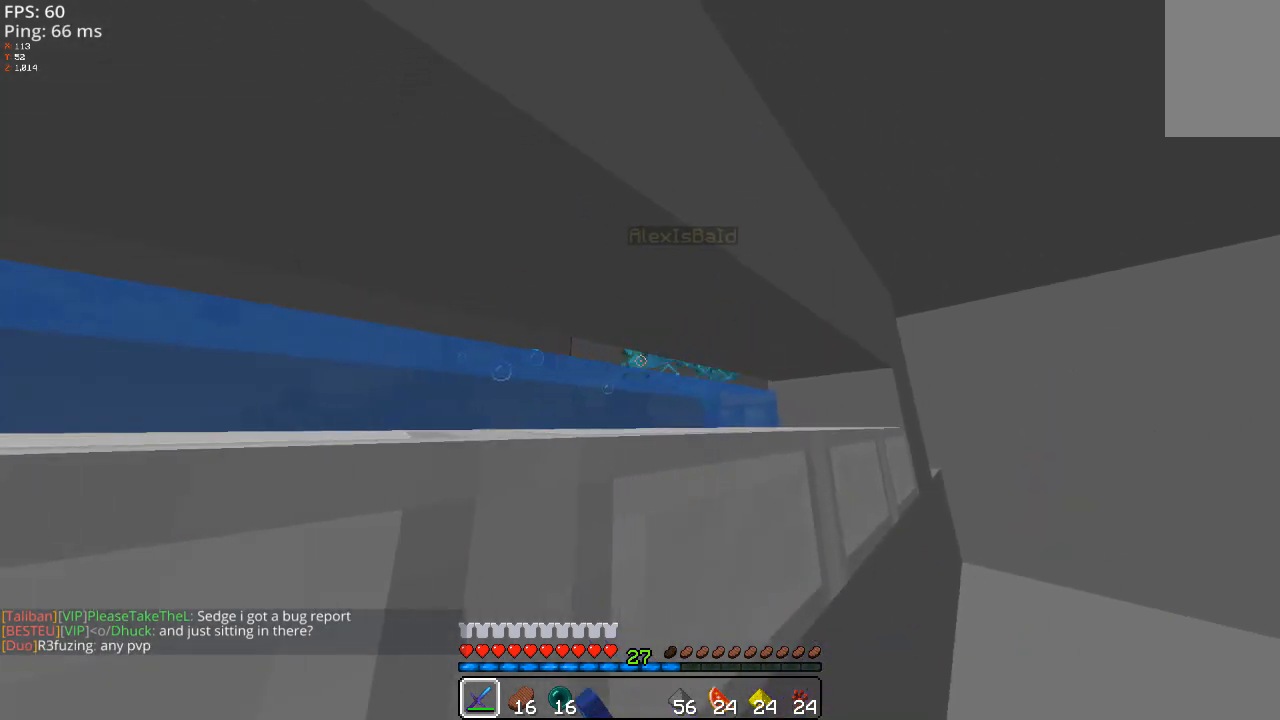
{"keys": ["w"], "mouse": ["left"], "events": [[100, "mouse_left", "down"], [180, "mouse_left", "up"], [280, "mouse_left", "down"], [380, "mouse_left", "up"], [480, "mouse_left", "down"]]}
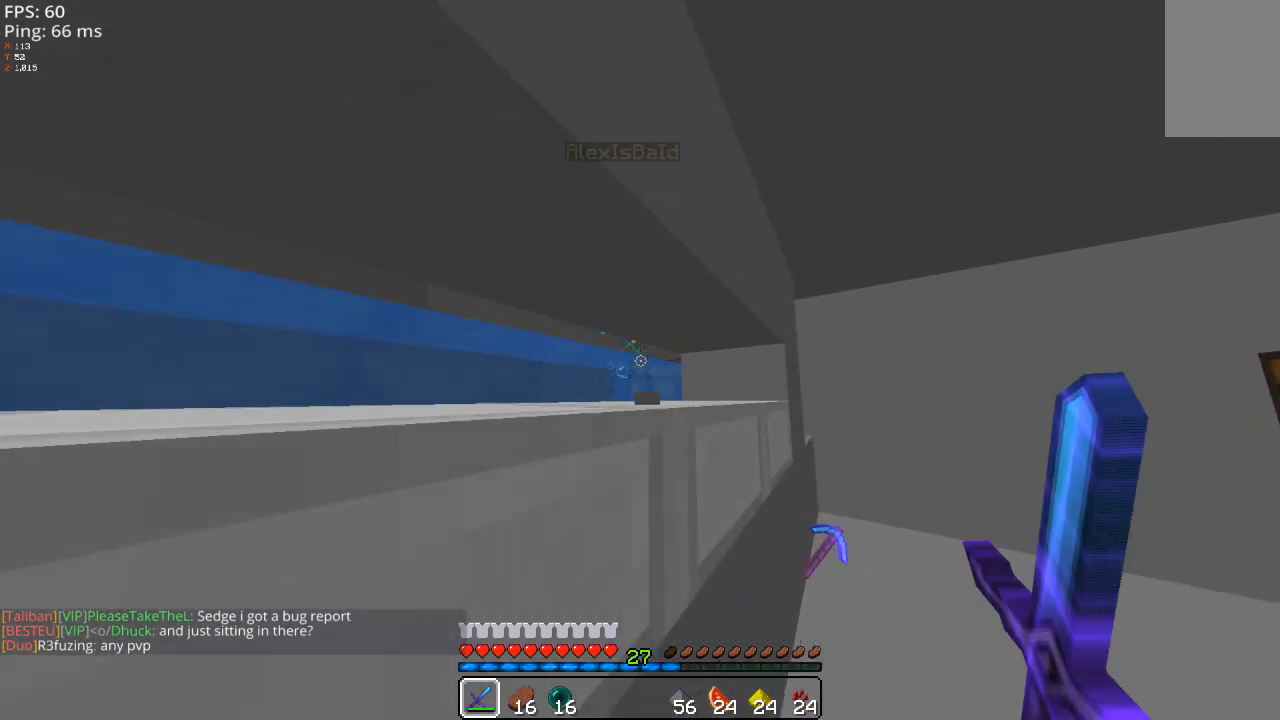
{"keys": ["w"], "mouse": ["left"], "events": [[140, "mouse_left", "up"], [220, "mouse_left", "down"], [340, "mouse_left", "up"], [420, "mouse_left", "down"]]}
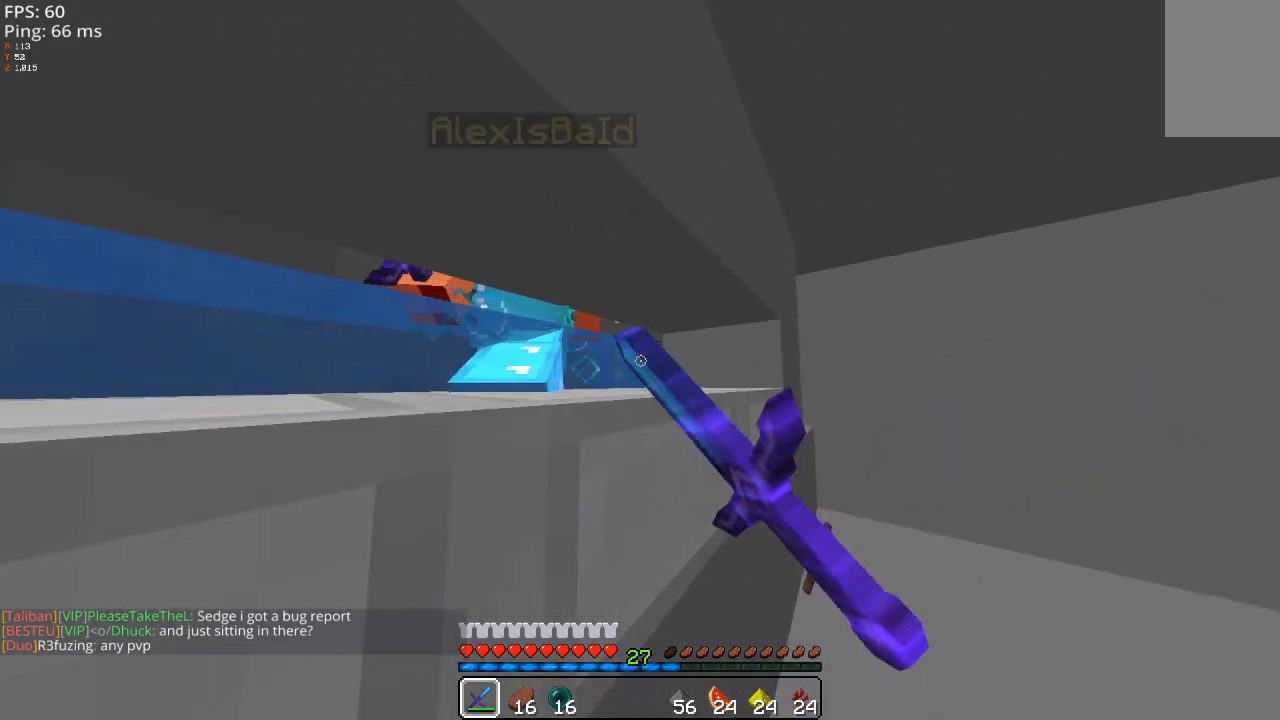
{"keys": ["a", "w"], "mouse": [], "events": [[40, "d", "down"], [40, "mouse_left", "up"], [100, "d", "up"], [180, "mouse_left", "down"], [240, "a", "down"], [240, "mouse_left", "up"], [320, "a", "up"], [380, "mouse_left", "down"], [480, "a", "down"], [480, "mouse_left", "up"]]}
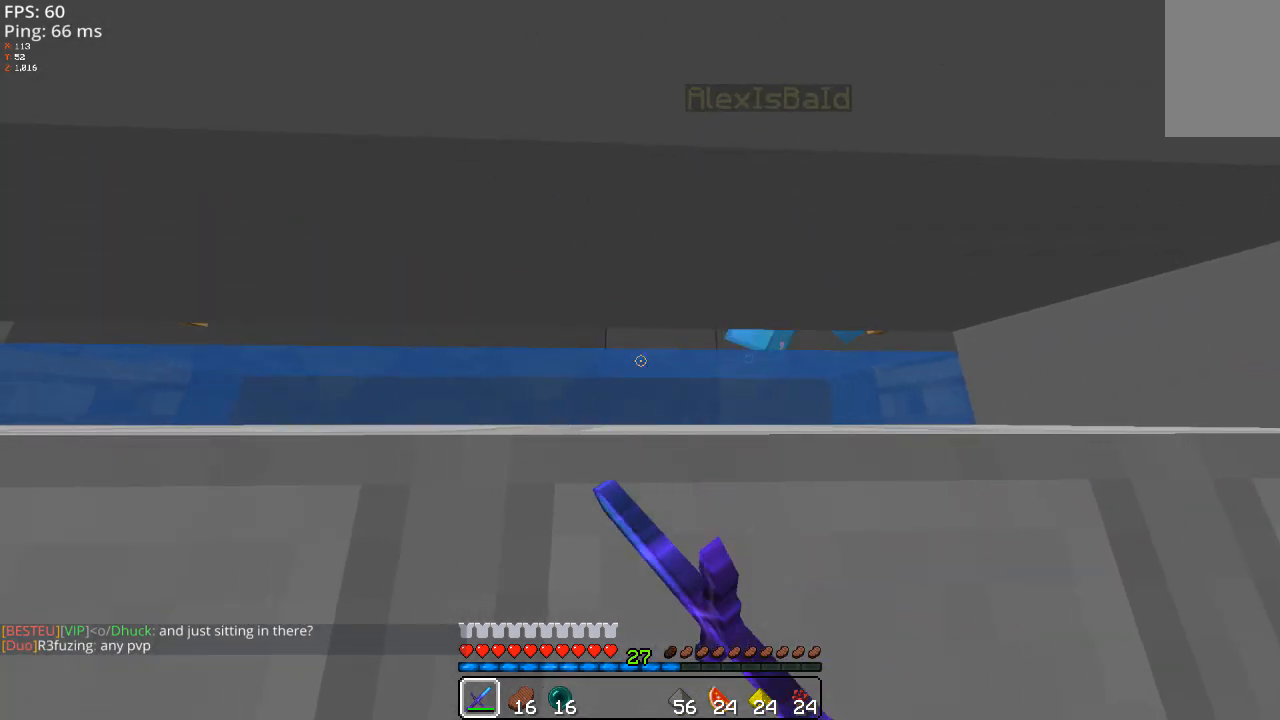
{"keys": ["w"], "mouse": ["left"], "events": [[80, "a", "up"], [80, "mouse_left", "down"], [180, "mouse_left", "up"], [220, "a", "down"], [280, "mouse_left", "down"], [380, "mouse_left", "up"], [480, "a", "up"], [480, "mouse_left", "down"]]}
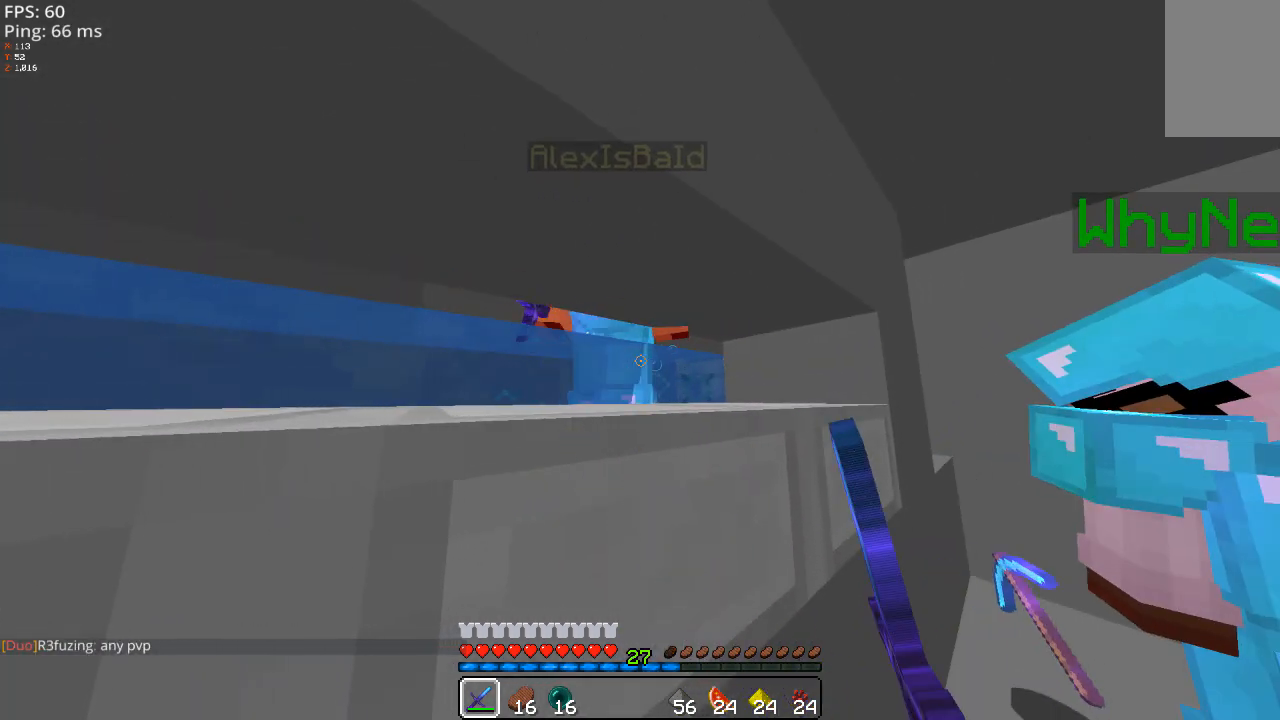
{"keys": ["w"], "mouse": ["left"], "events": [[80, "mouse_left", "up"], [240, "mouse_left", "down"], [320, "mouse_left", "up"], [440, "mouse_left", "down"]]}
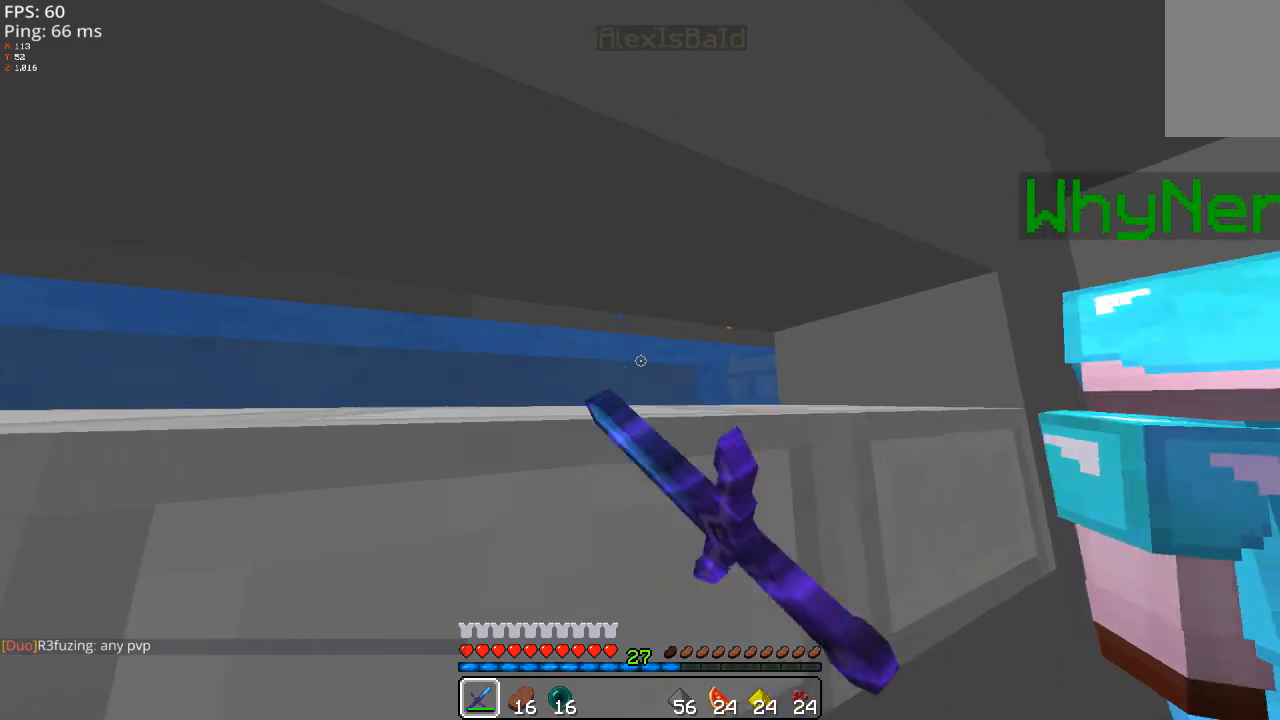
{"keys": ["w"], "mouse": [], "events": [[20, "a", "down"], [20, "mouse_left", "up"], [140, "mouse_left", "down"], [180, "a", "up"], [280, "mouse_left", "up"], [380, "mouse_left", "down"], [480, "mouse_left", "up"]]}
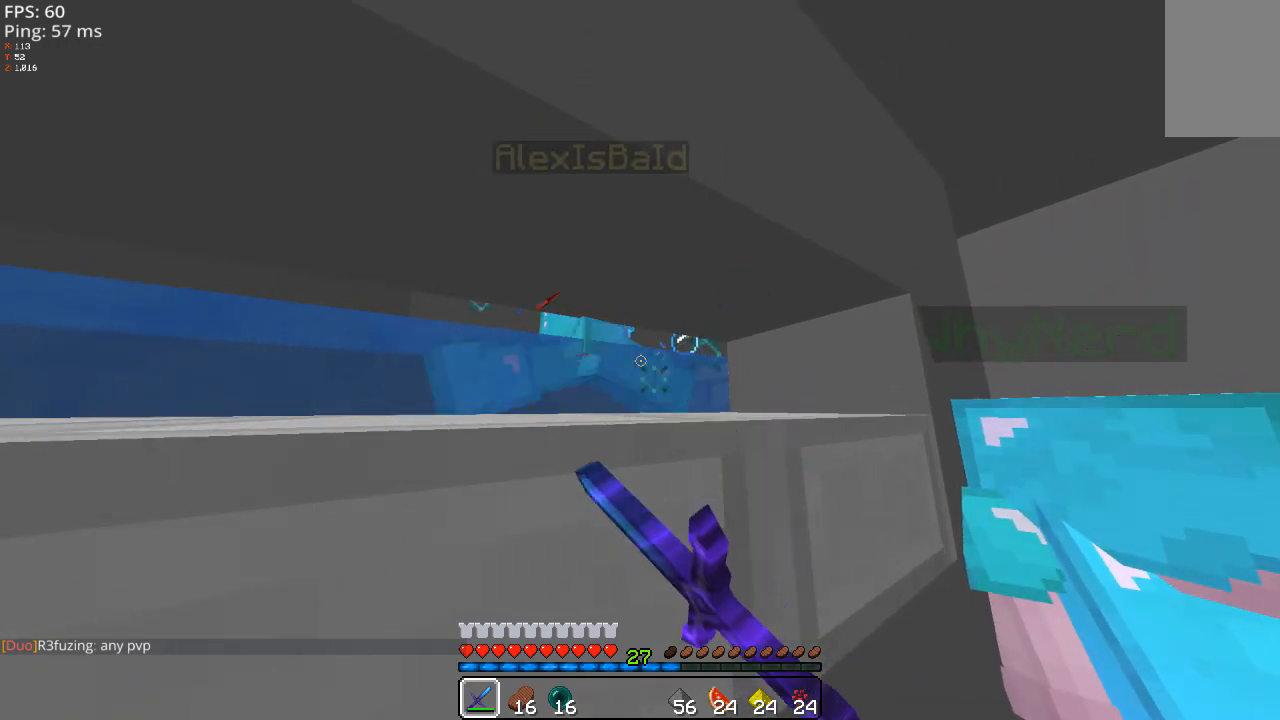
{"keys": ["a", "w"], "mouse": [], "events": [[80, "mouse_left", "down"], [180, "a", "down"], [180, "mouse_left", "up"], [280, "mouse_left", "down"], [420, "mouse_left", "up"]]}
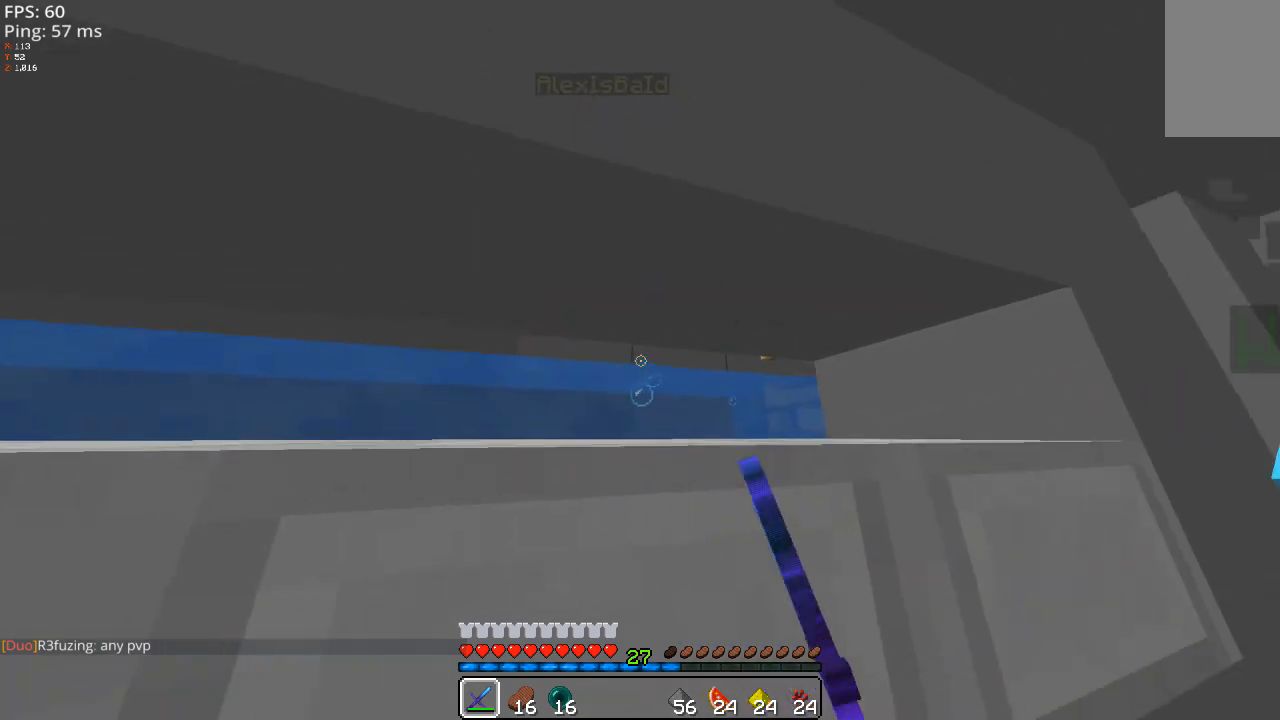
{"keys": ["a", "w"], "mouse": [], "events": [[20, "mouse_left", "down"], [140, "mouse_left", "up"], [280, "mouse_left", "down"], [380, "mouse_left", "up"]]}
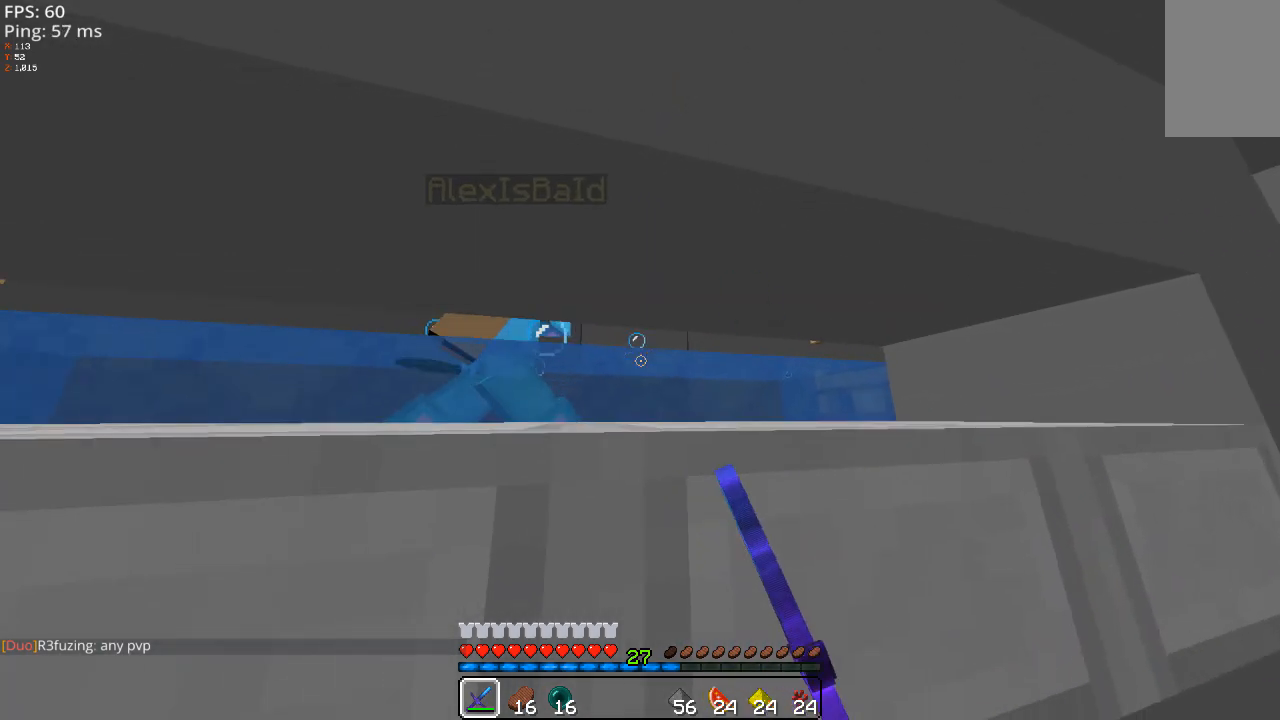
{"keys": ["a", "w"], "mouse": ["left"], "events": [[20, "mouse_left", "down"], [80, "mouse_left", "up"], [240, "mouse_left", "down"], [320, "mouse_left", "up"], [440, "mouse_left", "down"]]}
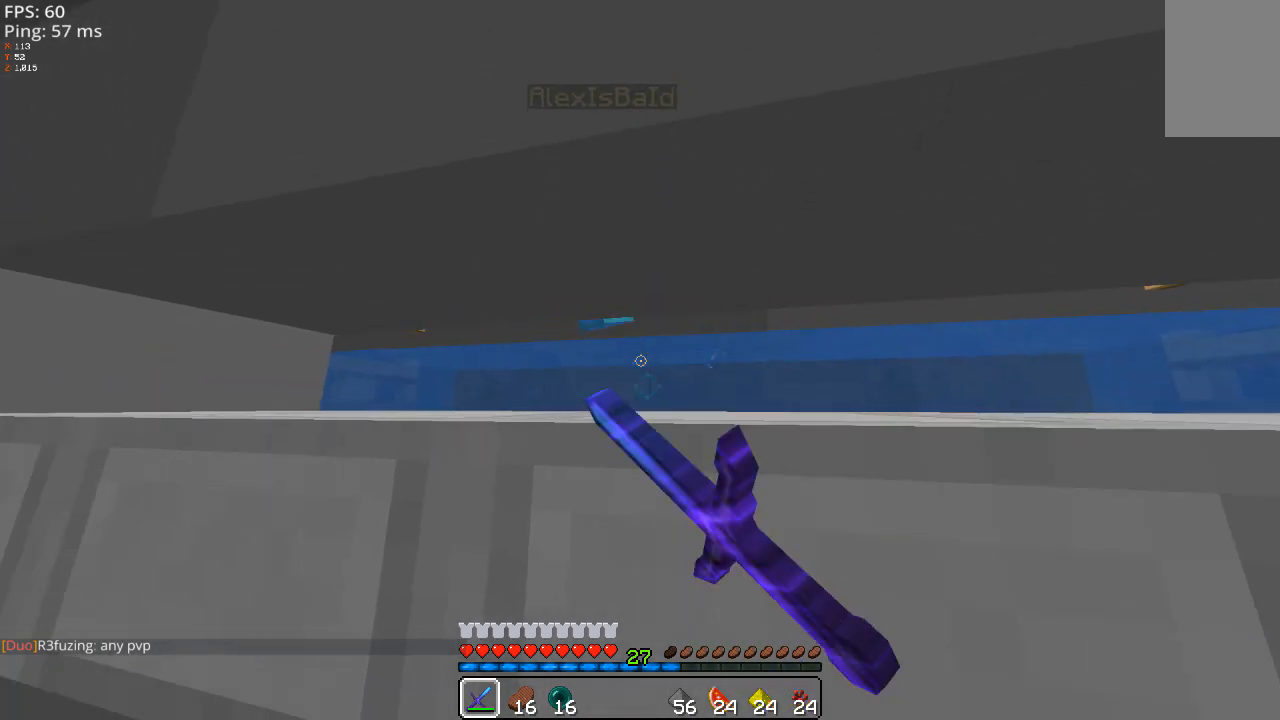
{"keys": ["w"], "mouse": [], "events": [[20, "mouse_left", "up"], [140, "mouse_left", "down"], [220, "mouse_left", "up"], [340, "a", "up"], [340, "mouse_left", "down"], [420, "mouse_left", "up"]]}
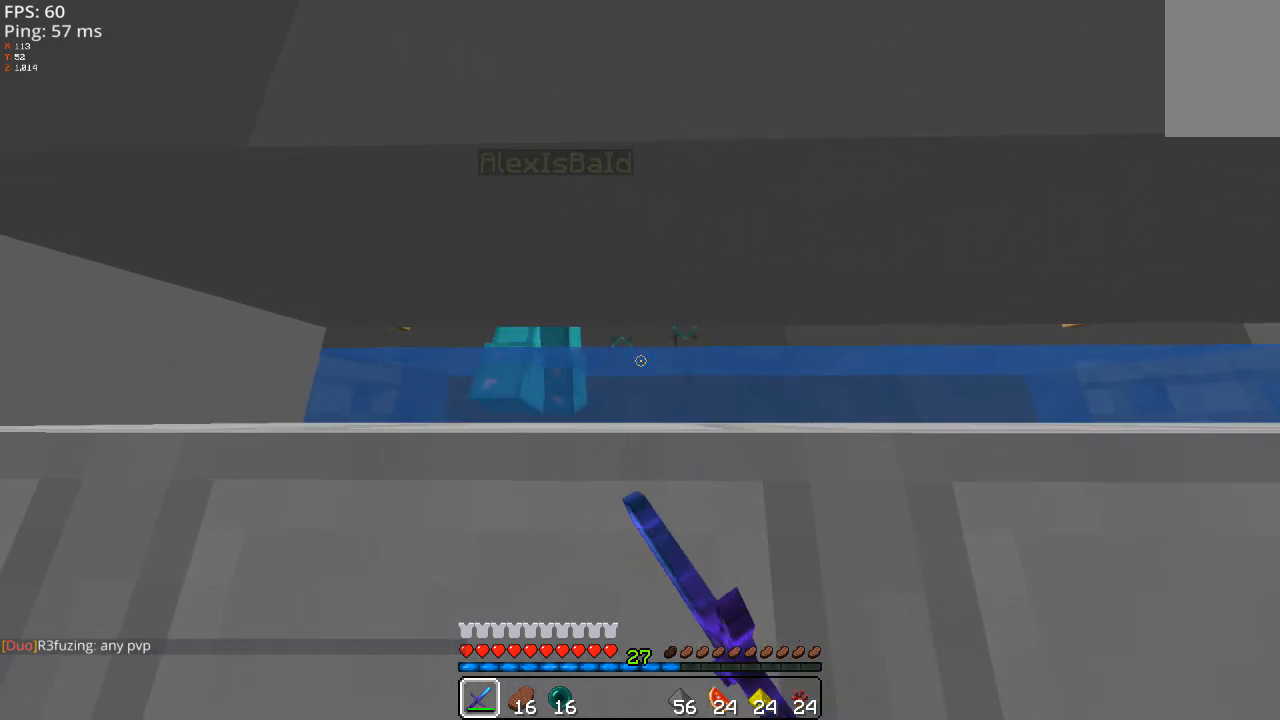
{"keys": ["w"], "mouse": ["left"], "events": [[180, "mouse_left", "down"], [280, "mouse_left", "up"], [380, "mouse_left", "down"]]}
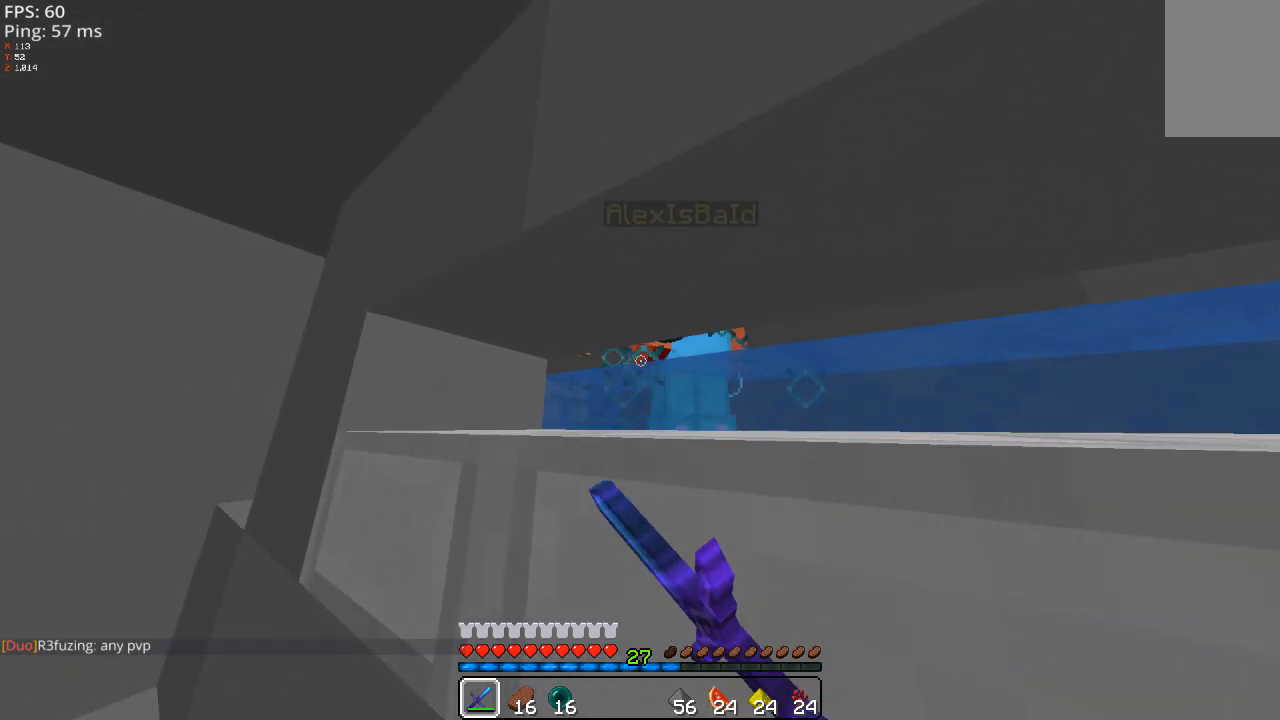
{"keys": ["w"], "mouse": [], "events": [[20, "mouse_left", "up"], [140, "mouse_left", "down"], [220, "mouse_left", "up"], [340, "mouse_left", "down"], [420, "mouse_left", "up"]]}